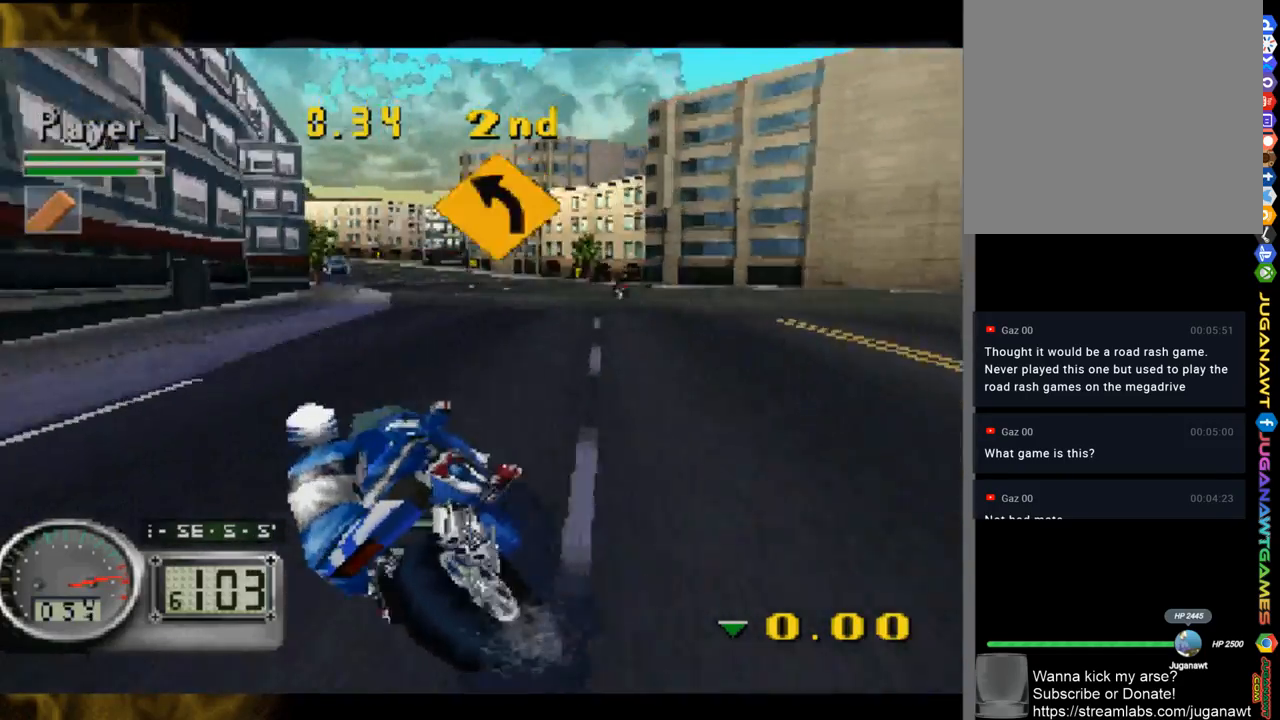
Gameplay with a controller (Xbox layout); each line is a JSON object with the inputs held at the frame after it. "events" lists button and stick changes between this image and that frame as [ms after this image, input, new state], when the widget could be followed in between.
{"buttons": [], "left_stick": "up-left", "right_stick": "up-left", "events": [[217, "left_stick", "up-left"]]}
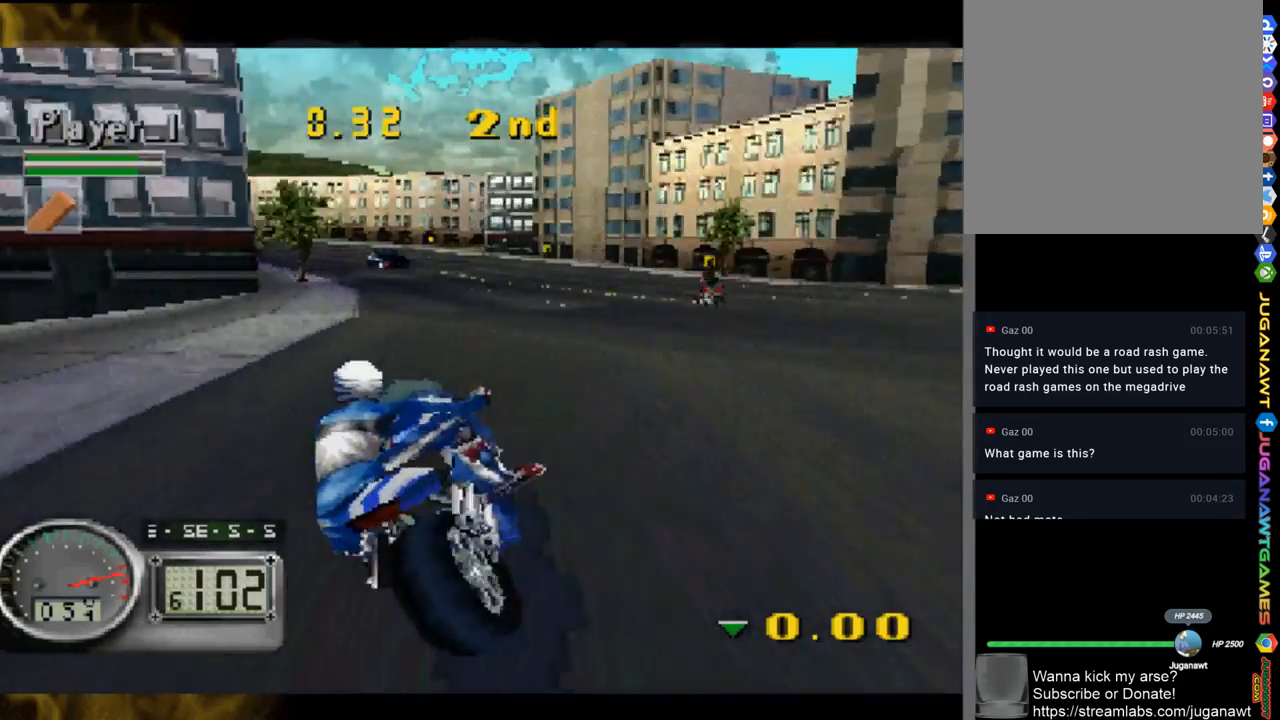
{"buttons": [], "left_stick": "left", "right_stick": "up-left", "events": [[17, "left_stick", "center"], [183, "left_stick", "up-left"], [333, "left_stick", "left"]]}
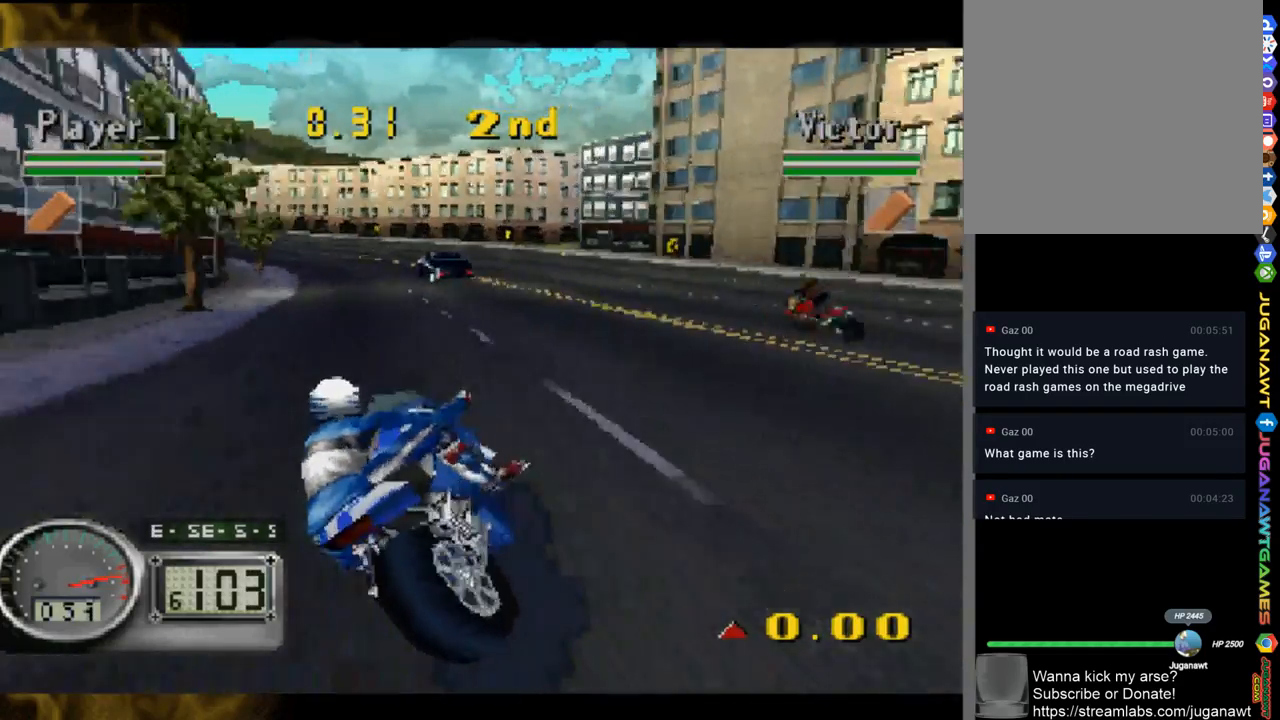
{"buttons": [], "left_stick": "left", "right_stick": "up-left", "events": []}
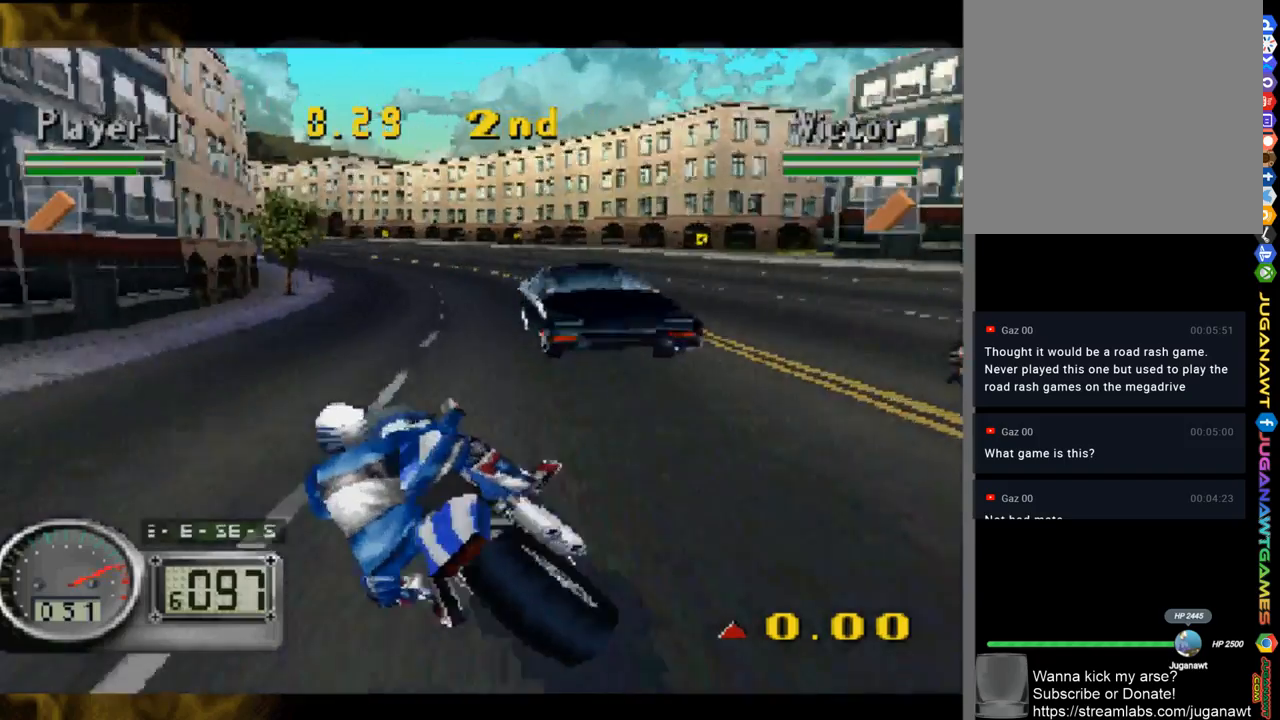
{"buttons": [], "left_stick": "center", "right_stick": "up-left", "events": [[183, "left_stick", "center"]]}
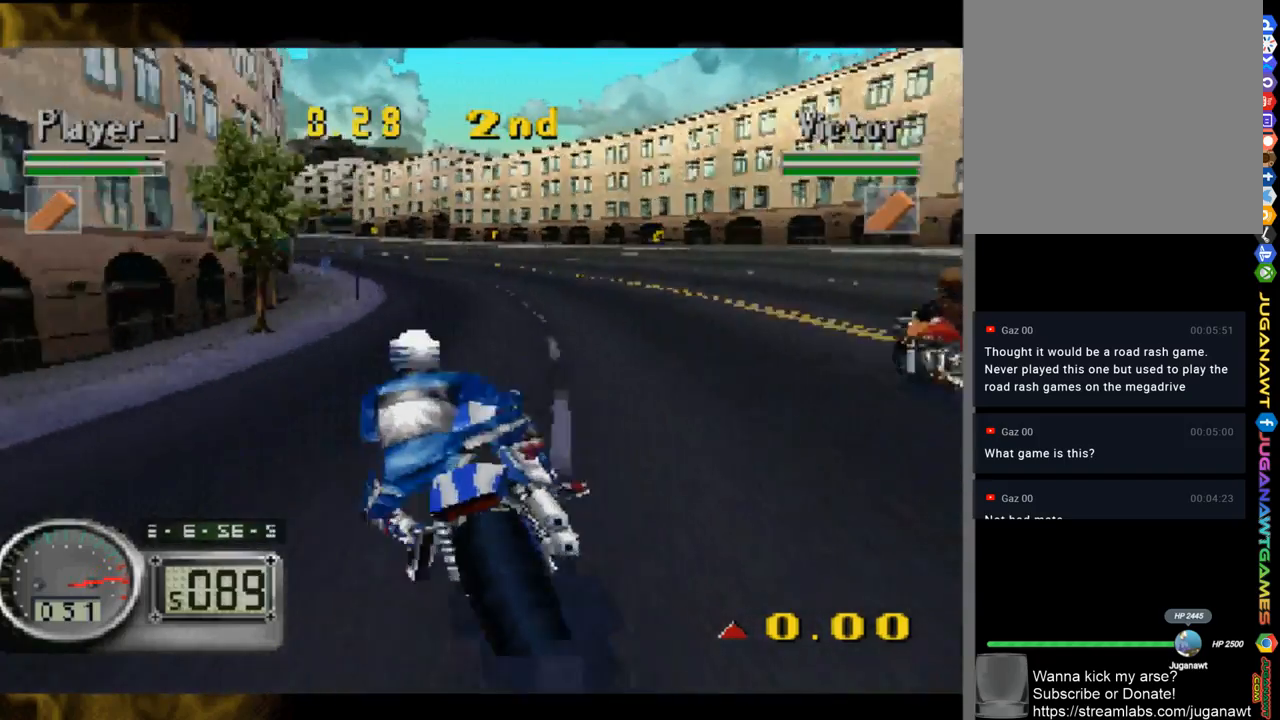
{"buttons": [], "left_stick": "up-left", "right_stick": "up-left", "events": [[250, "left_stick", "up-left"]]}
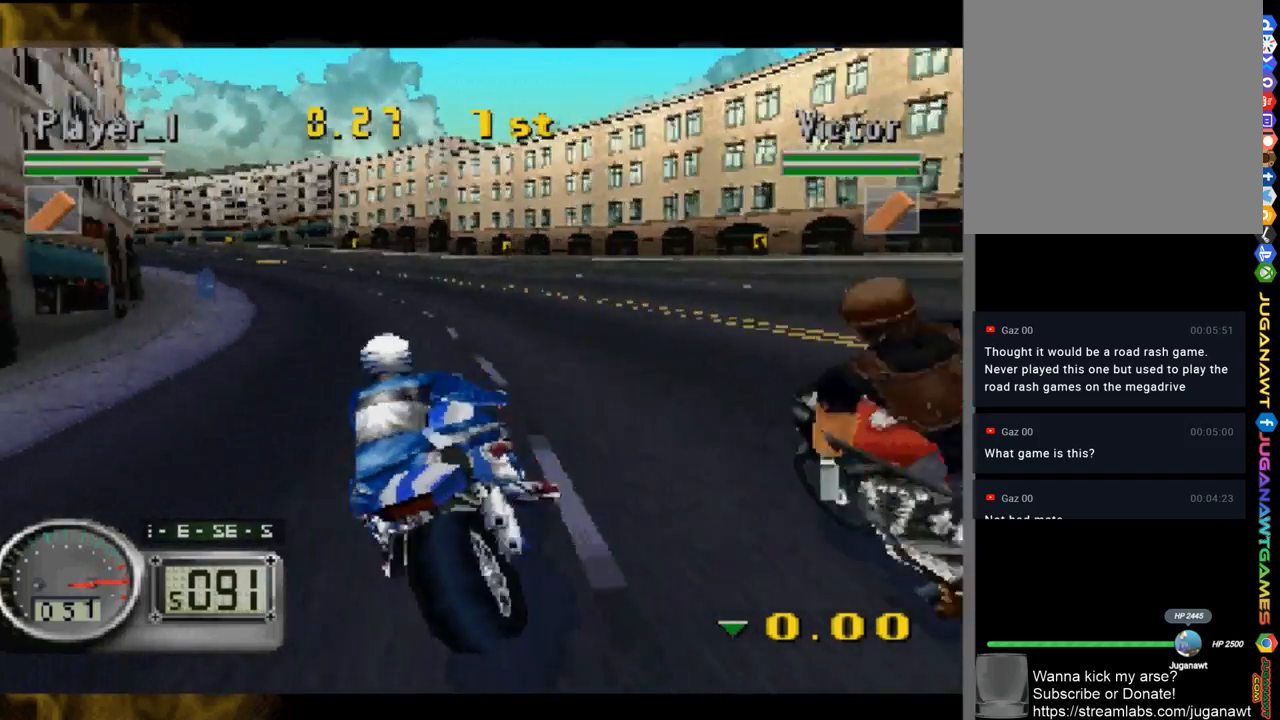
{"buttons": [], "left_stick": "left", "right_stick": "up-left", "events": [[183, "left_stick", "left"]]}
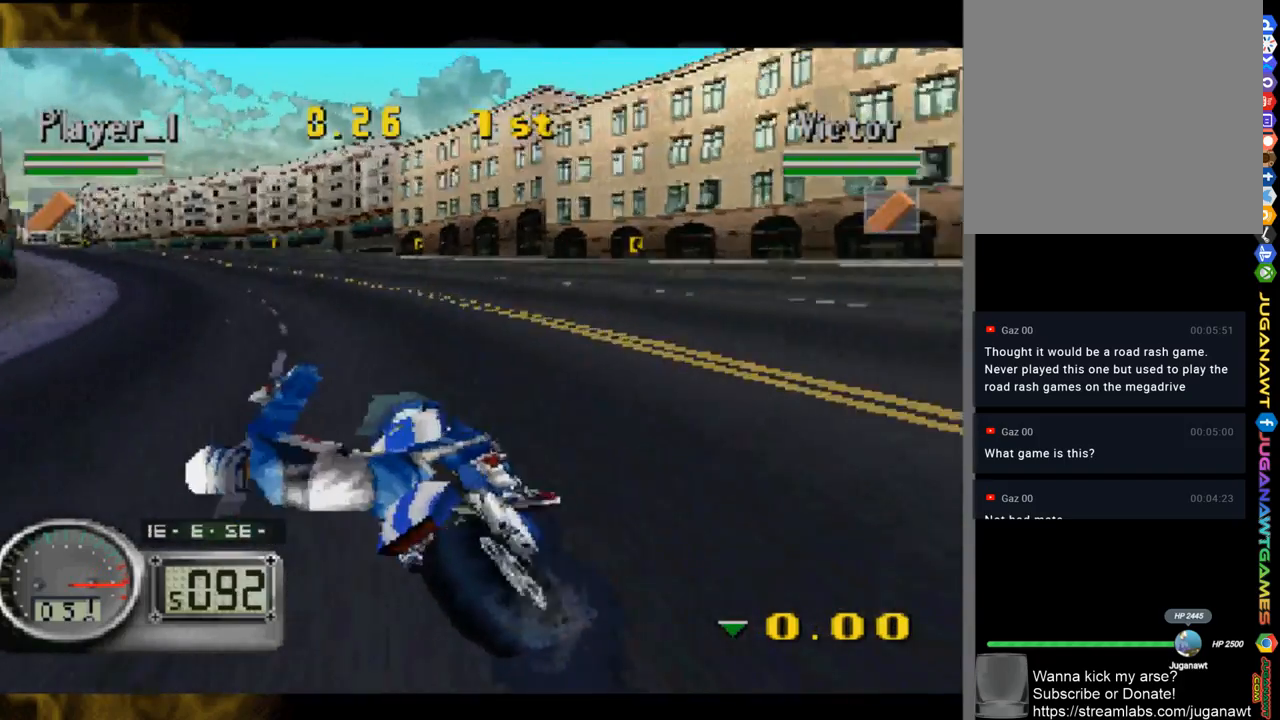
{"buttons": [], "left_stick": "left", "right_stick": "up-left", "events": []}
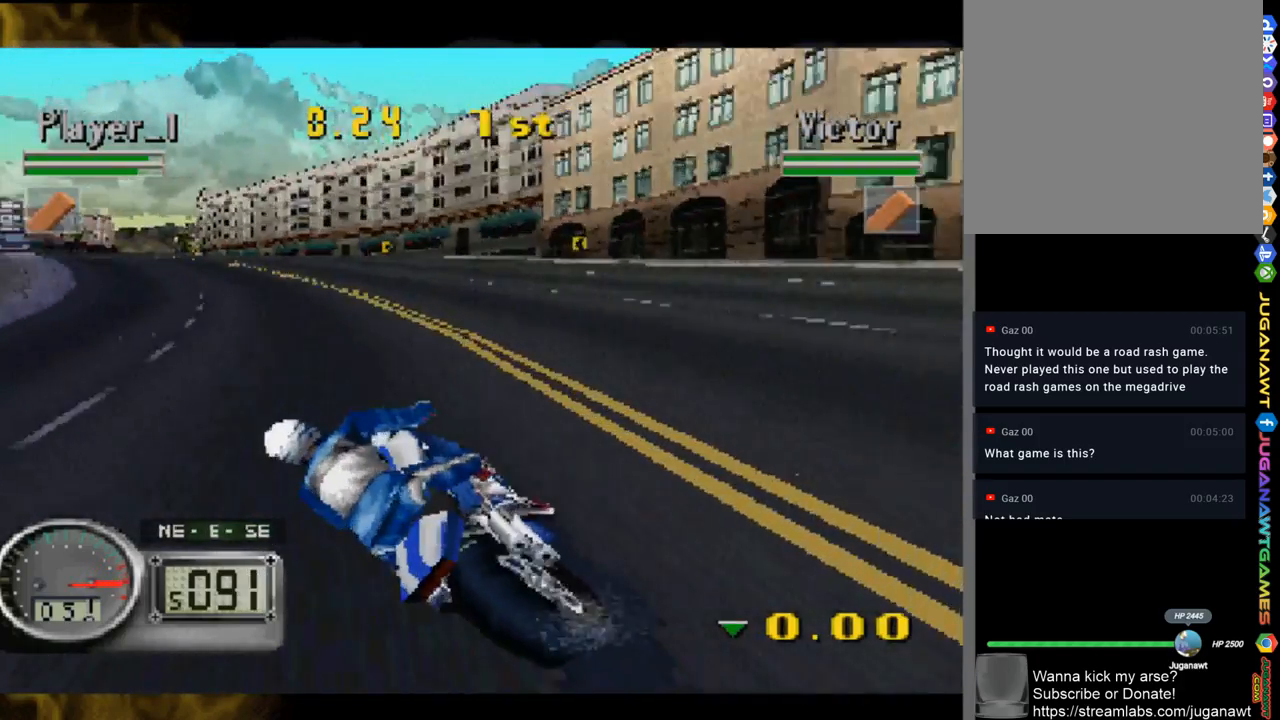
{"buttons": [], "left_stick": "left", "right_stick": "up-left", "events": [[183, "left_stick", "center"], [317, "left_stick", "left"]]}
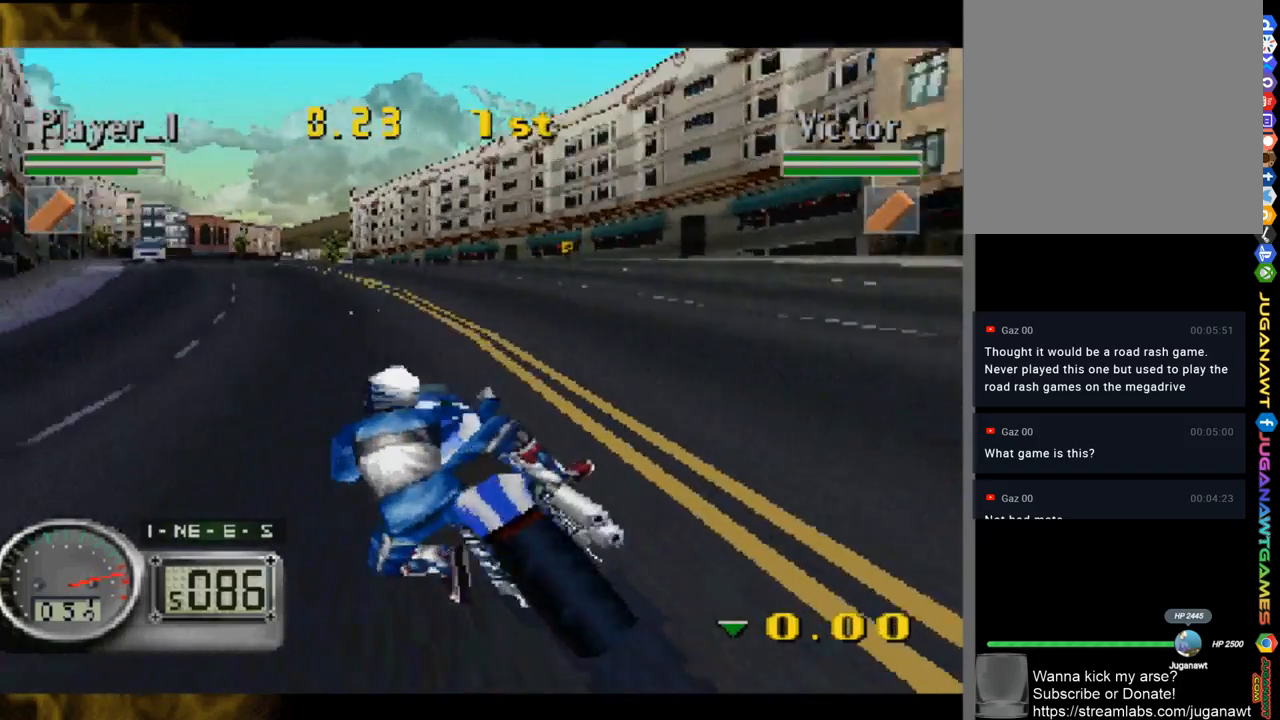
{"buttons": [], "left_stick": "center", "right_stick": "up-left", "events": [[17, "left_stick", "center"]]}
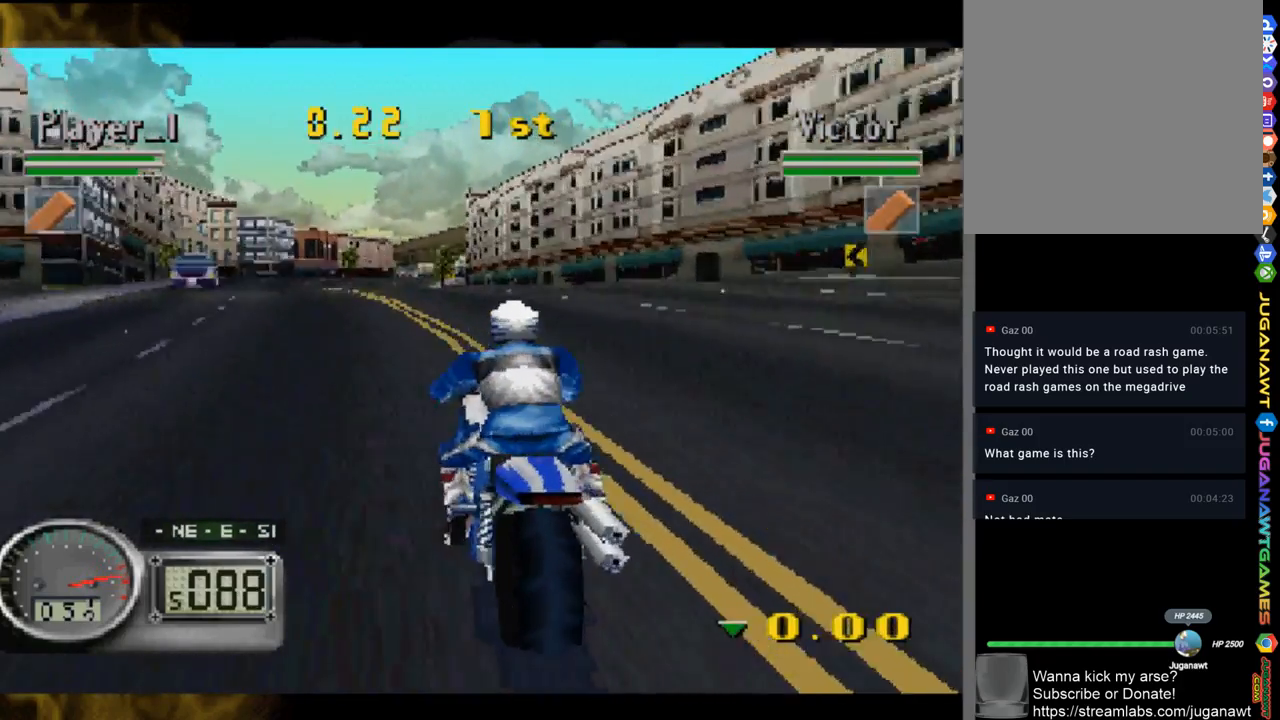
{"buttons": [], "left_stick": "center", "right_stick": "up-left", "events": [[17, "left_stick", "up-left"], [300, "left_stick", "center"]]}
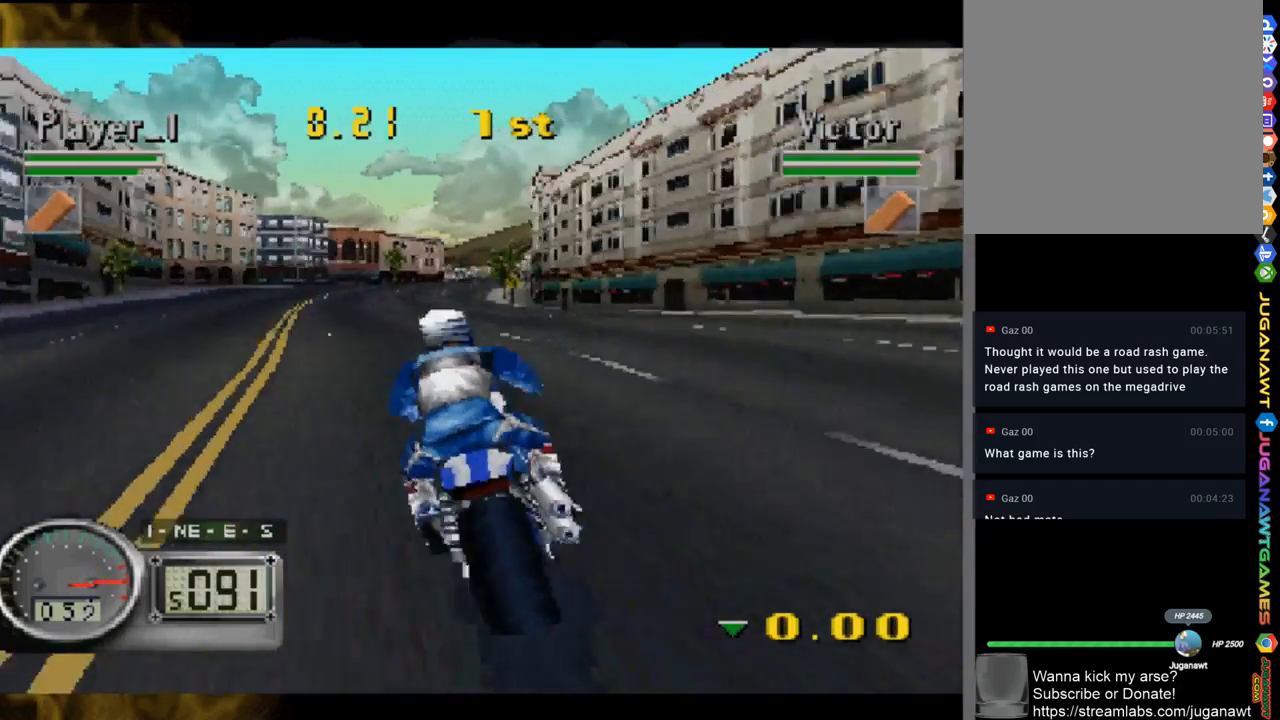
{"buttons": [], "left_stick": "center", "right_stick": "up-left", "events": []}
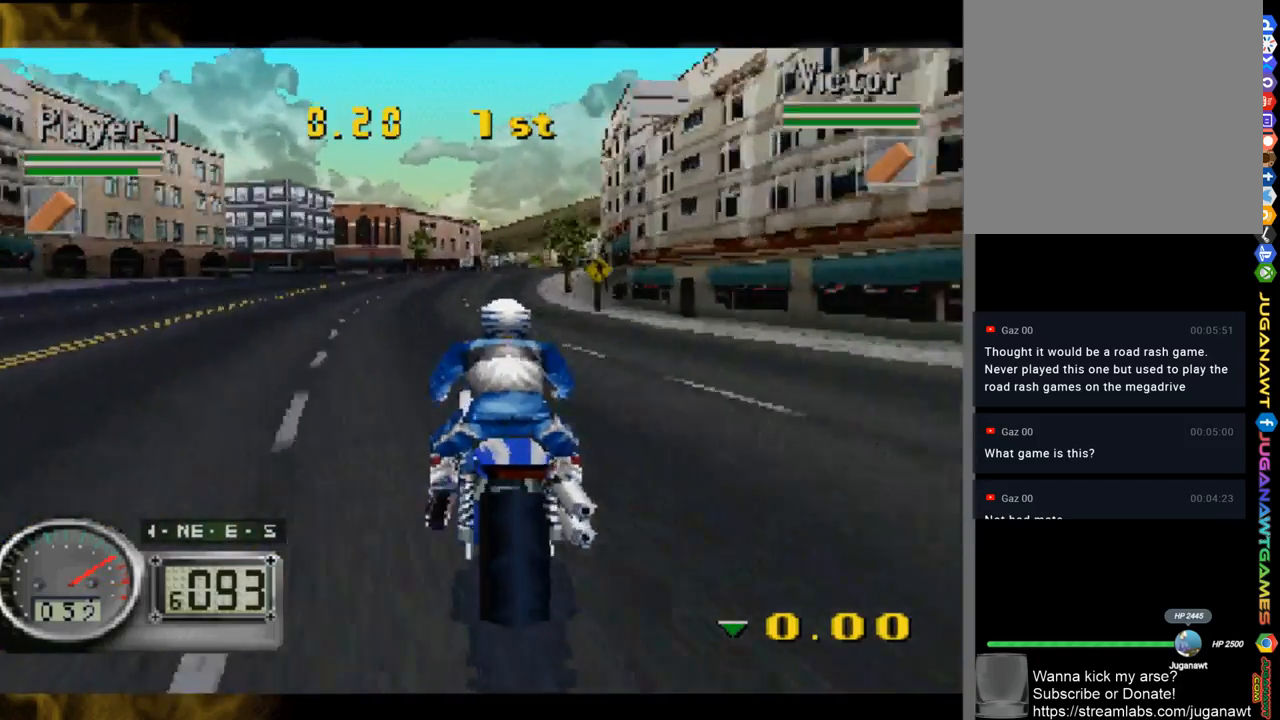
{"buttons": [], "left_stick": "right", "right_stick": "up-left", "events": [[233, "left_stick", "right"]]}
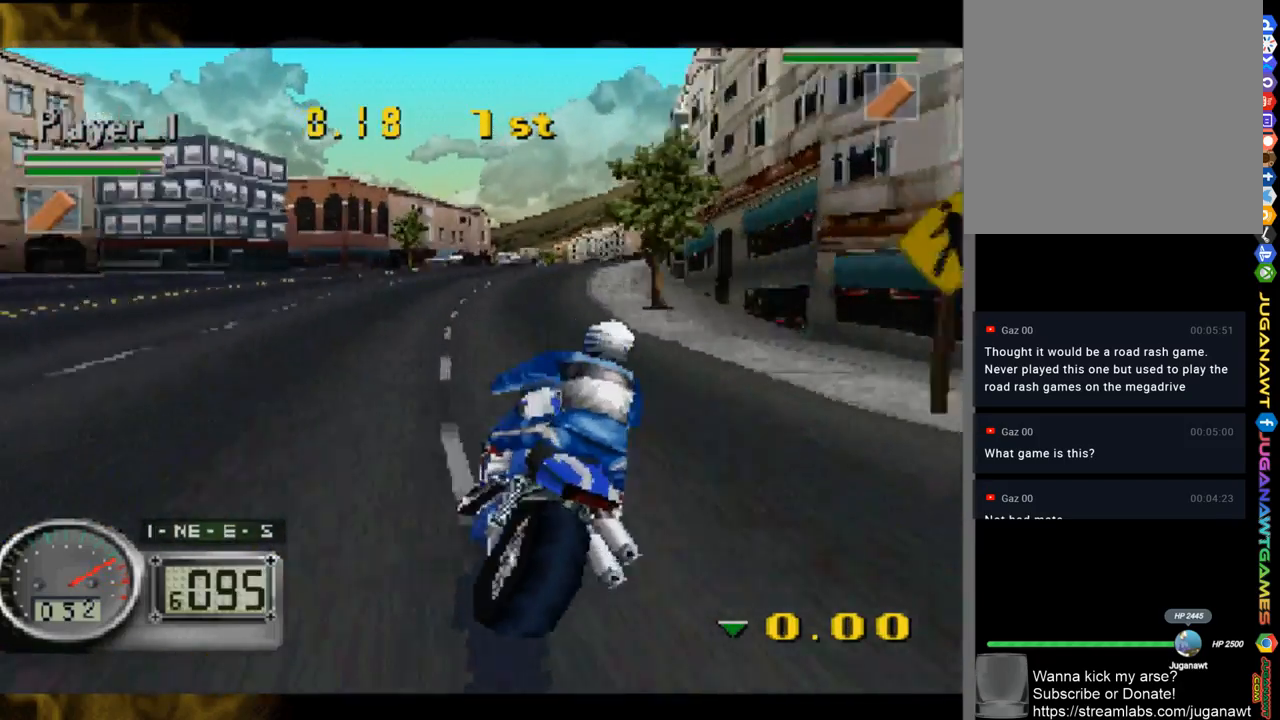
{"buttons": [], "left_stick": "right", "right_stick": "up-left", "events": [[50, "left_stick", "center"], [150, "left_stick", "right"]]}
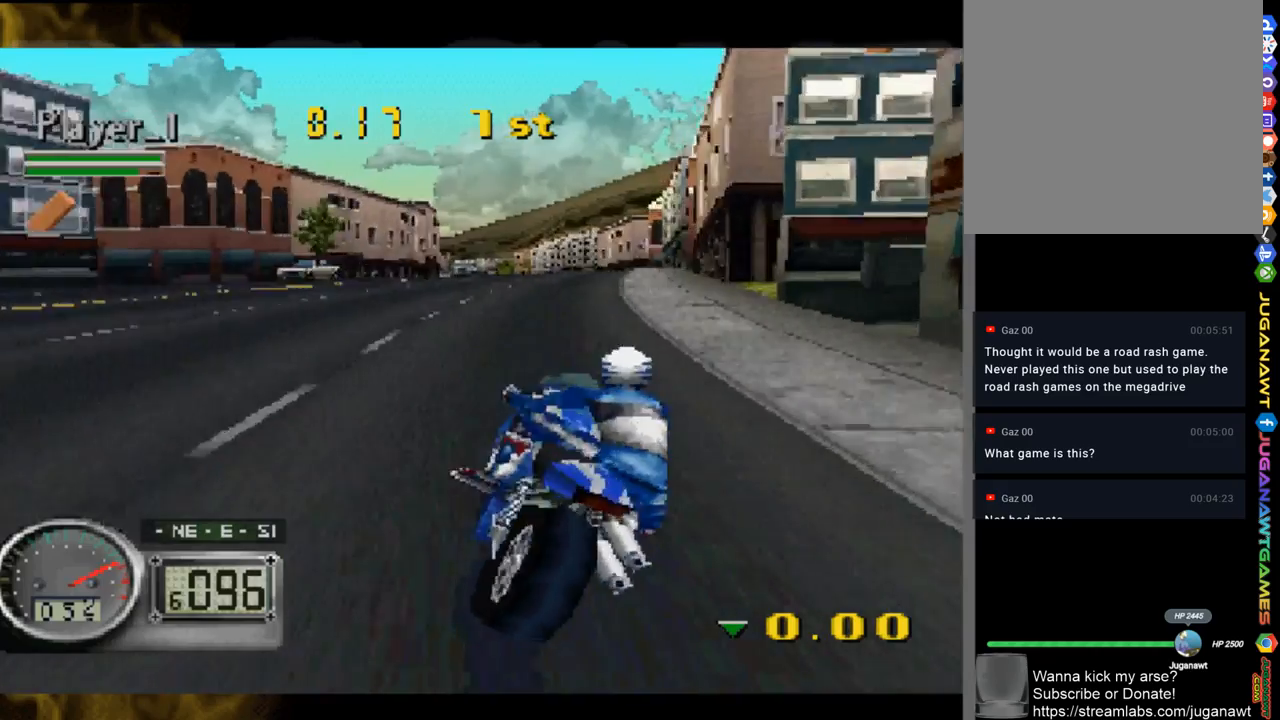
{"buttons": [], "left_stick": "center", "right_stick": "up-left", "events": [[33, "left_stick", "center"]]}
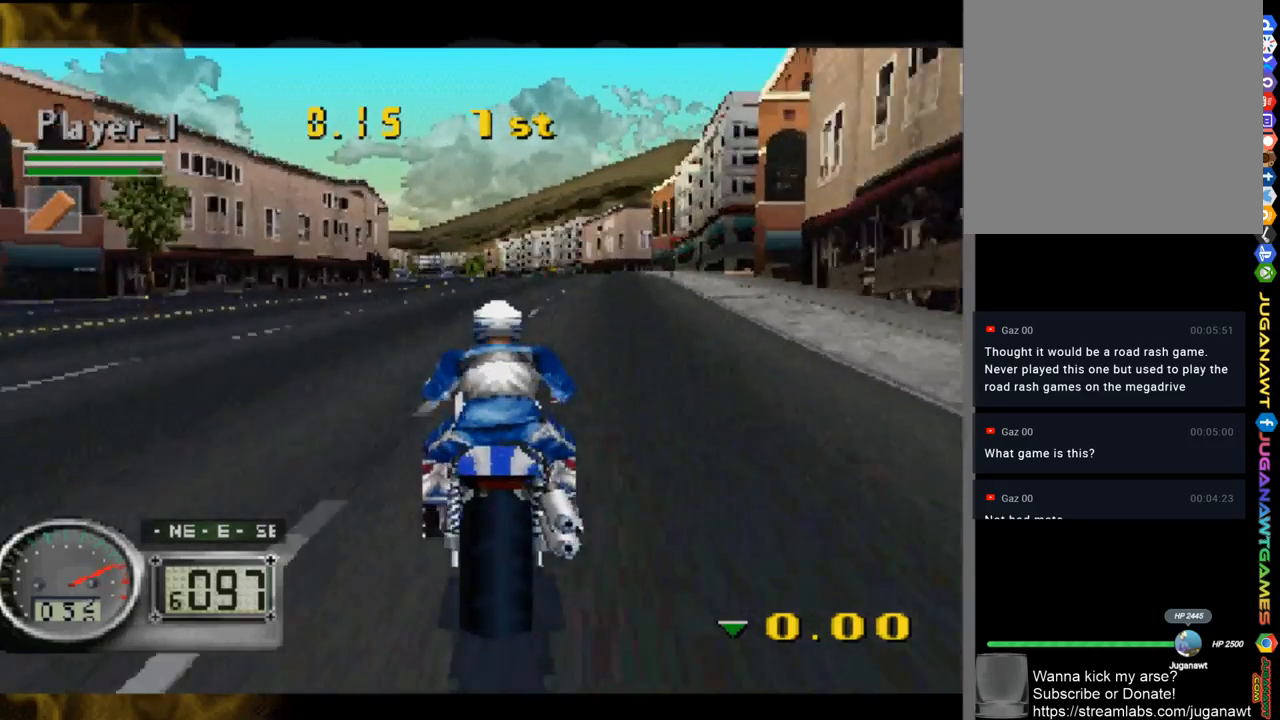
{"buttons": [], "left_stick": "left", "right_stick": "up-left", "events": [[50, "left_stick", "right"], [417, "left_stick", "center"], [483, "left_stick", "left"]]}
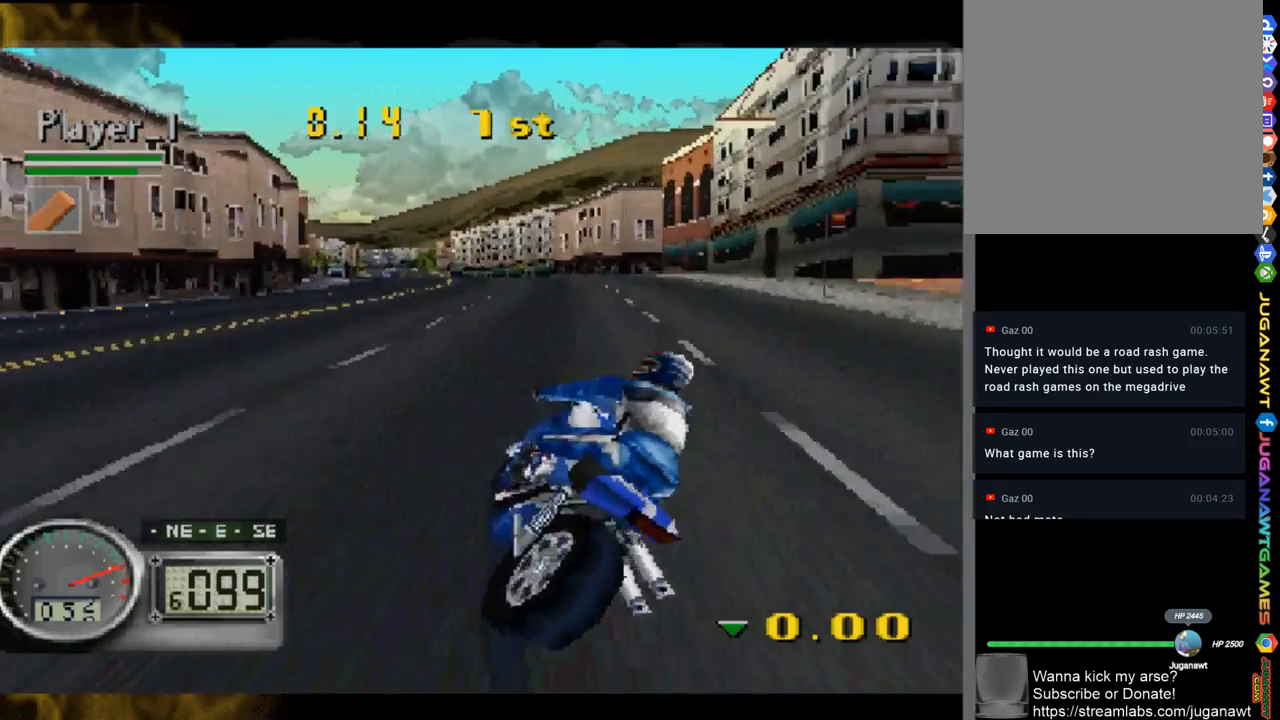
{"buttons": [], "left_stick": "center", "right_stick": "up-left", "events": [[417, "left_stick", "center"]]}
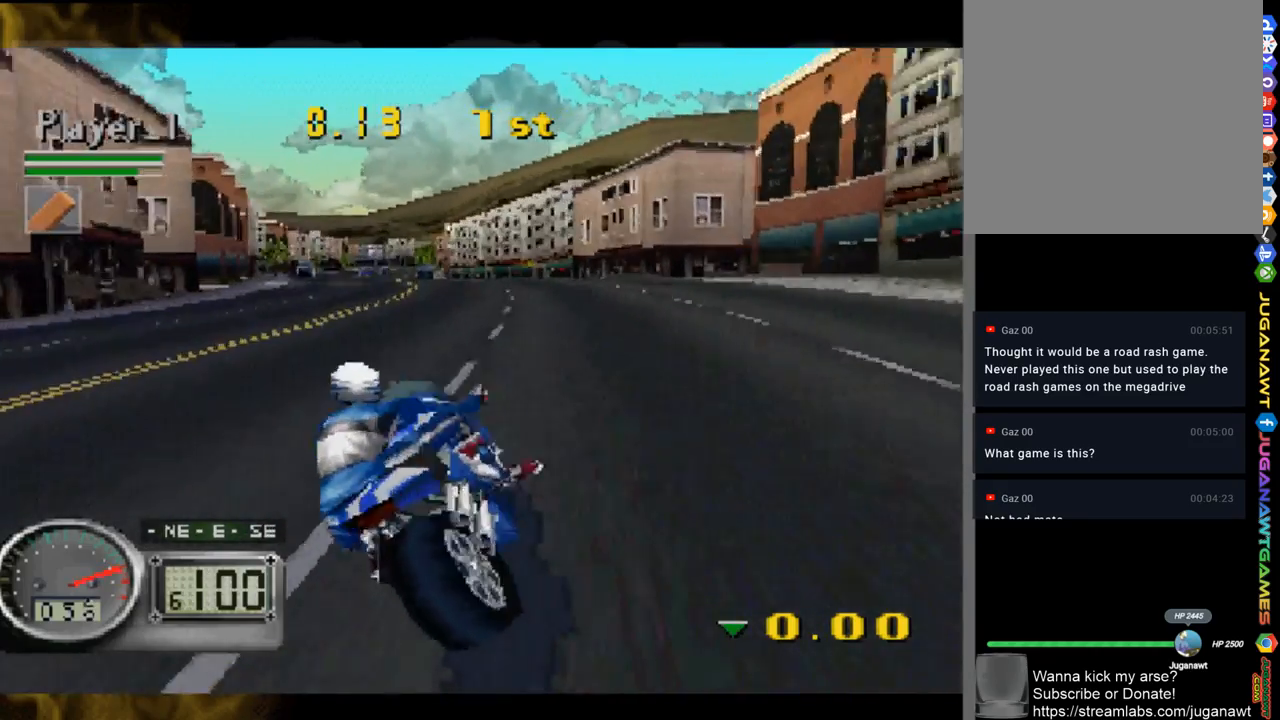
{"buttons": [], "left_stick": "center", "right_stick": "up-left", "events": [[50, "left_stick", "left"], [450, "left_stick", "center"]]}
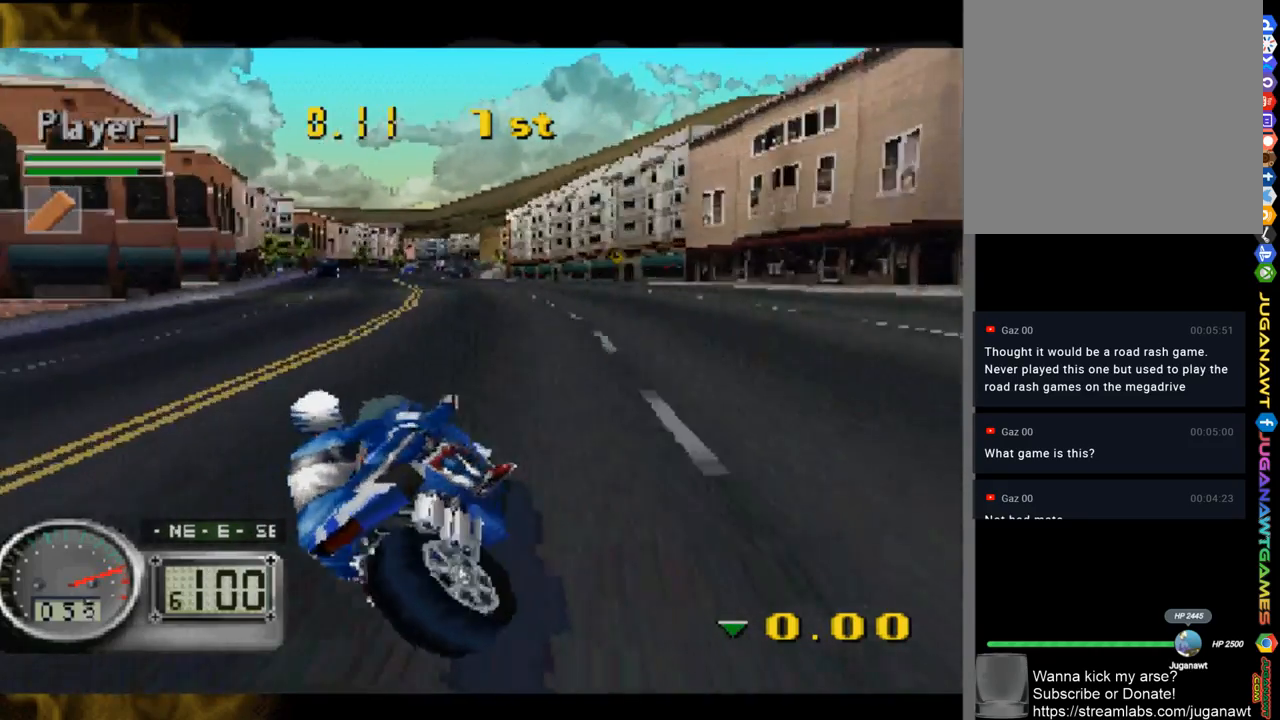
{"buttons": [], "left_stick": "right", "right_stick": "up-left", "events": [[50, "left_stick", "left"], [250, "left_stick", "center"], [450, "left_stick", "right"]]}
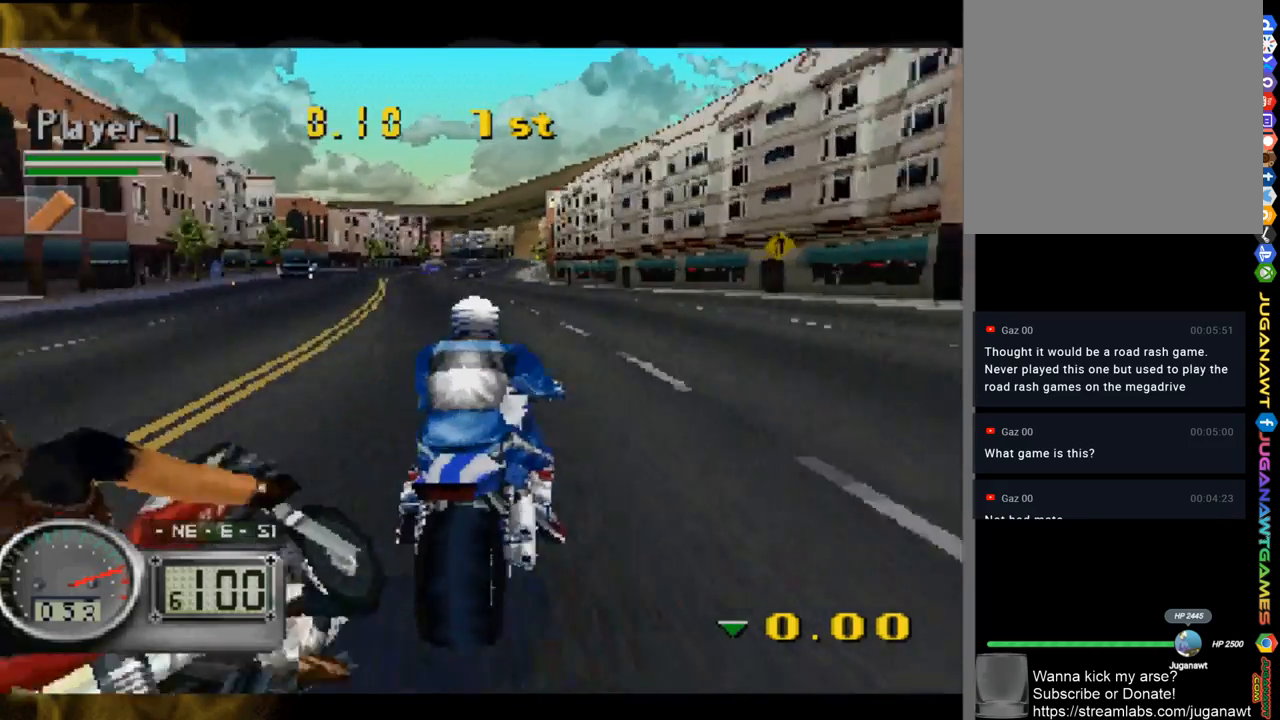
{"buttons": [], "left_stick": "left", "right_stick": "up-left", "events": [[217, "left_stick", "center"], [283, "left_stick", "left"]]}
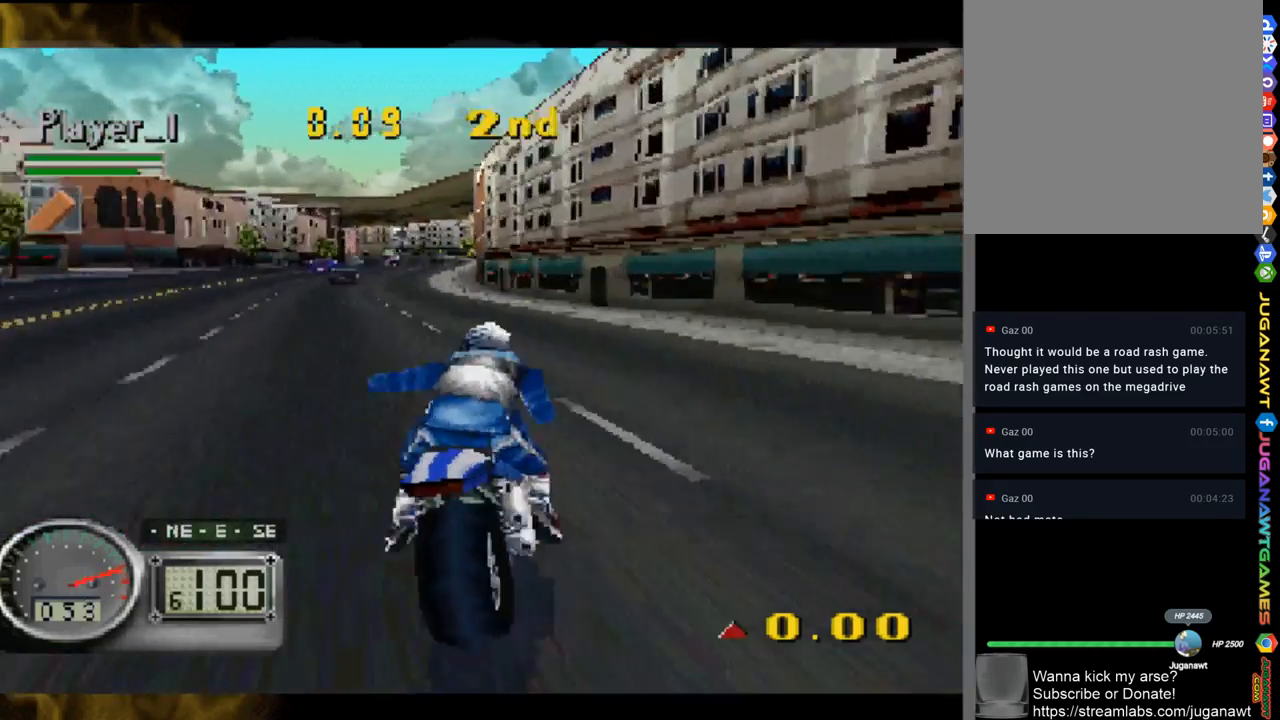
{"buttons": [], "left_stick": "left", "right_stick": "up-left", "events": []}
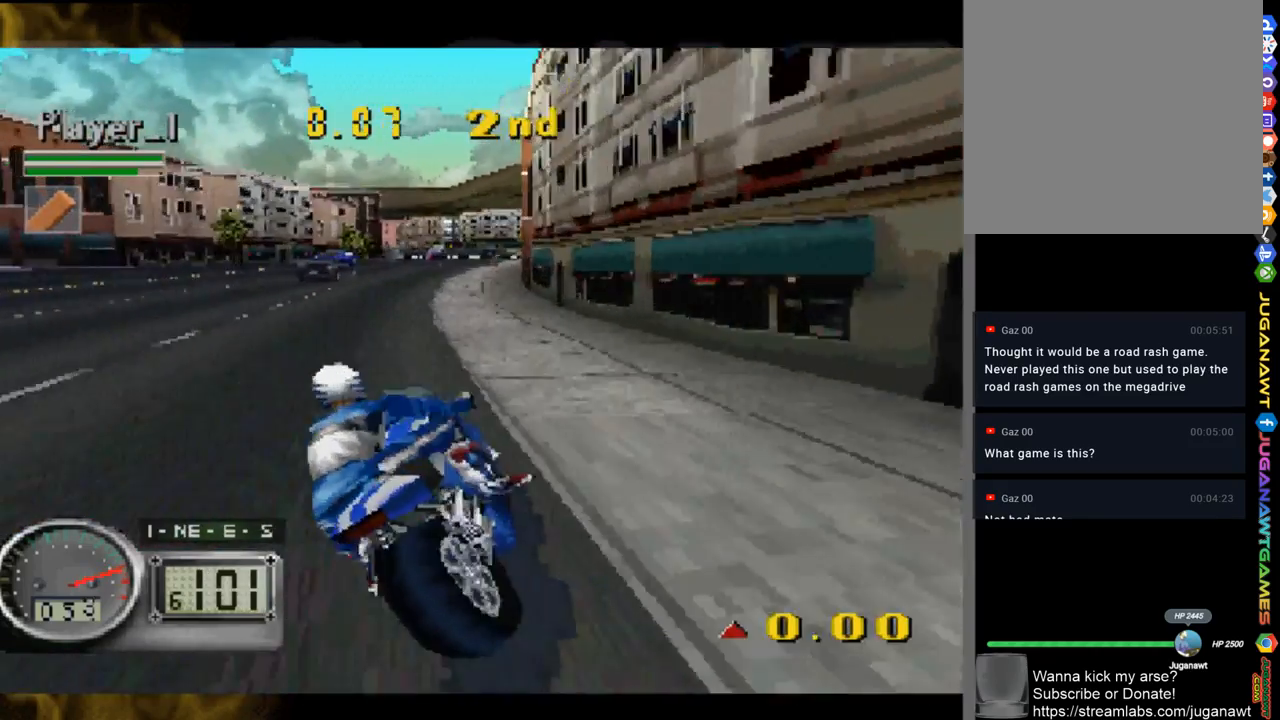
{"buttons": [], "left_stick": "center", "right_stick": "up-left", "events": [[50, "left_stick", "center"], [117, "left_stick", "right"], [483, "left_stick", "center"]]}
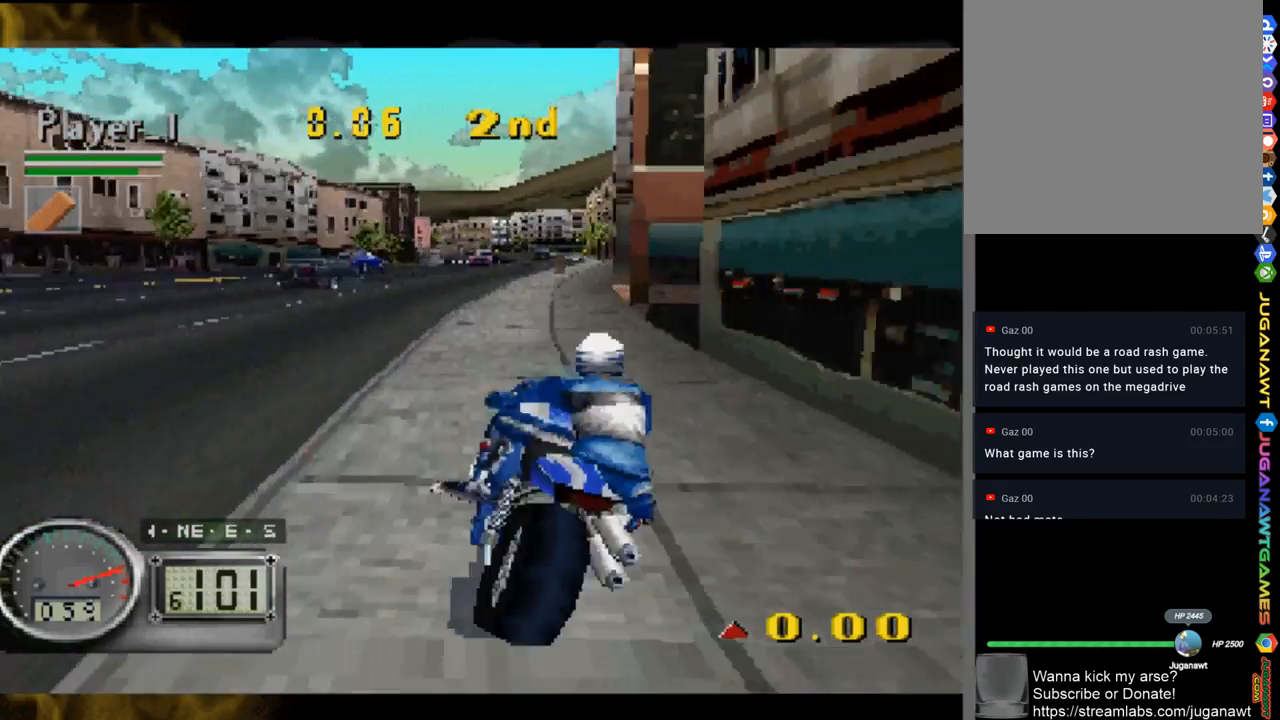
{"buttons": [], "left_stick": "center", "right_stick": "up-left", "events": [[317, "left_stick", "up-left"], [450, "left_stick", "center"]]}
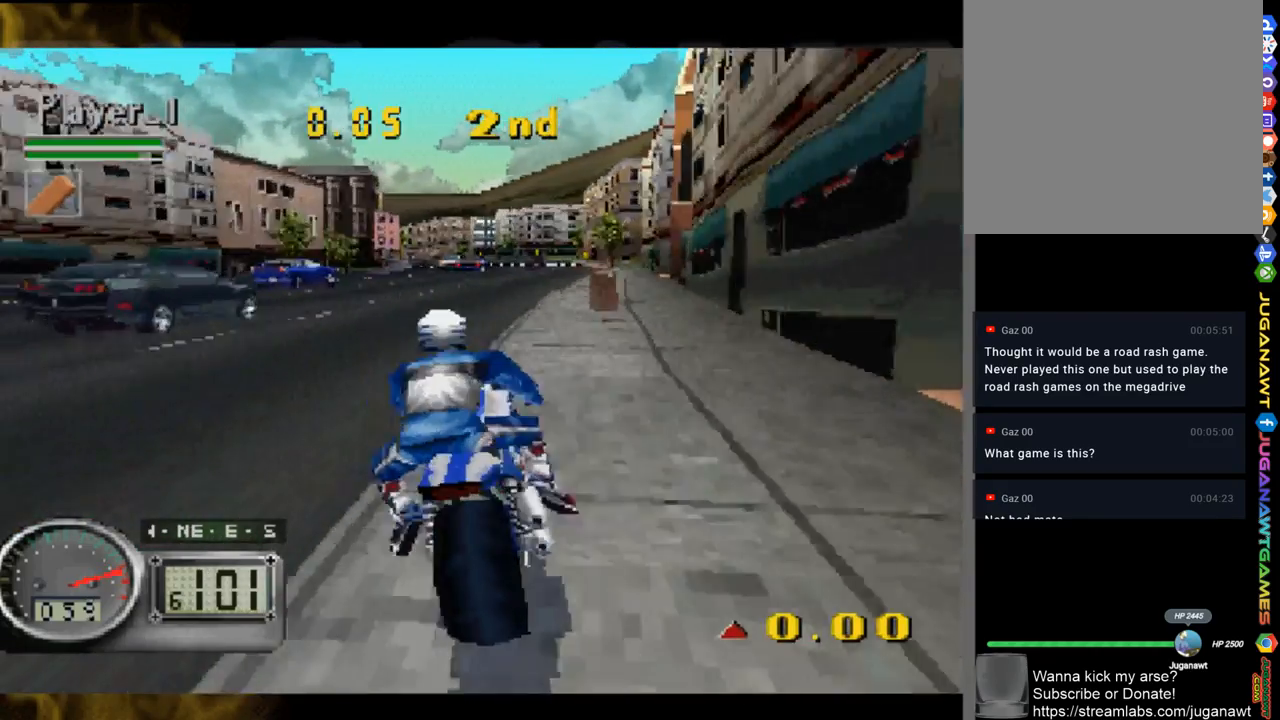
{"buttons": [], "left_stick": "center", "right_stick": "up-left", "events": [[17, "left_stick", "right"], [350, "left_stick", "center"]]}
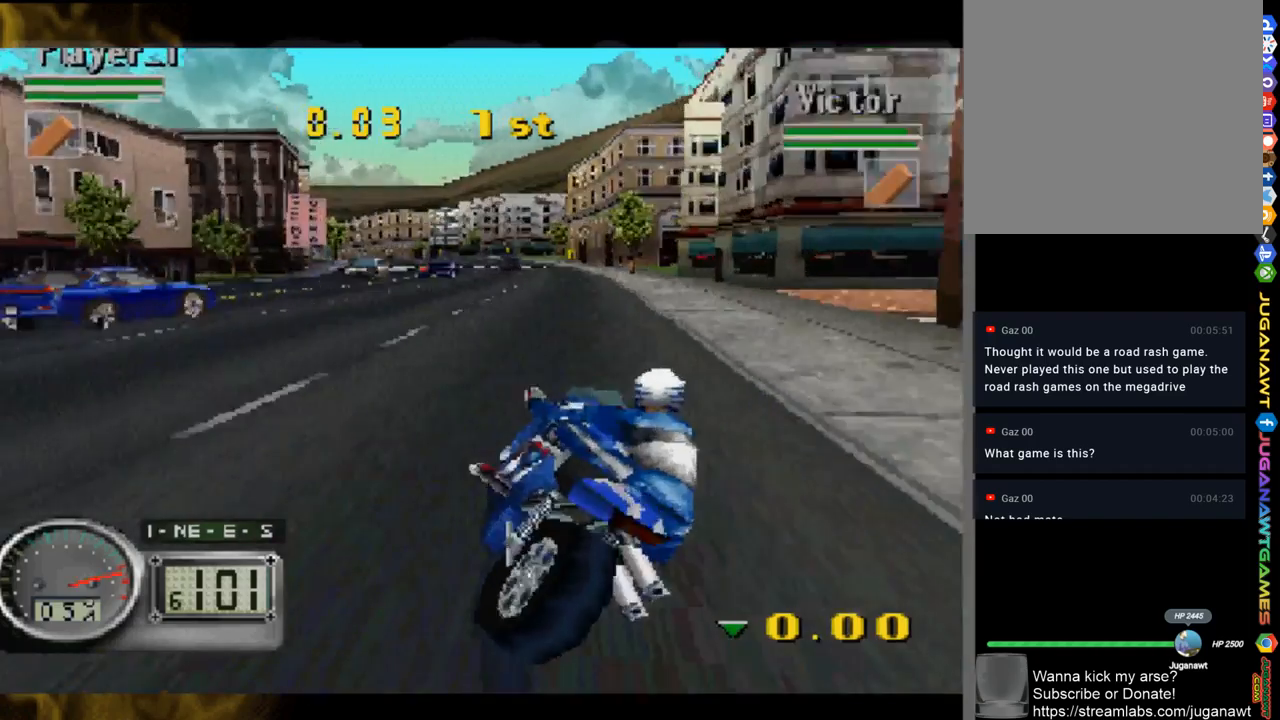
{"buttons": [], "left_stick": "up-left", "right_stick": "up-left", "events": [[350, "left_stick", "up-left"]]}
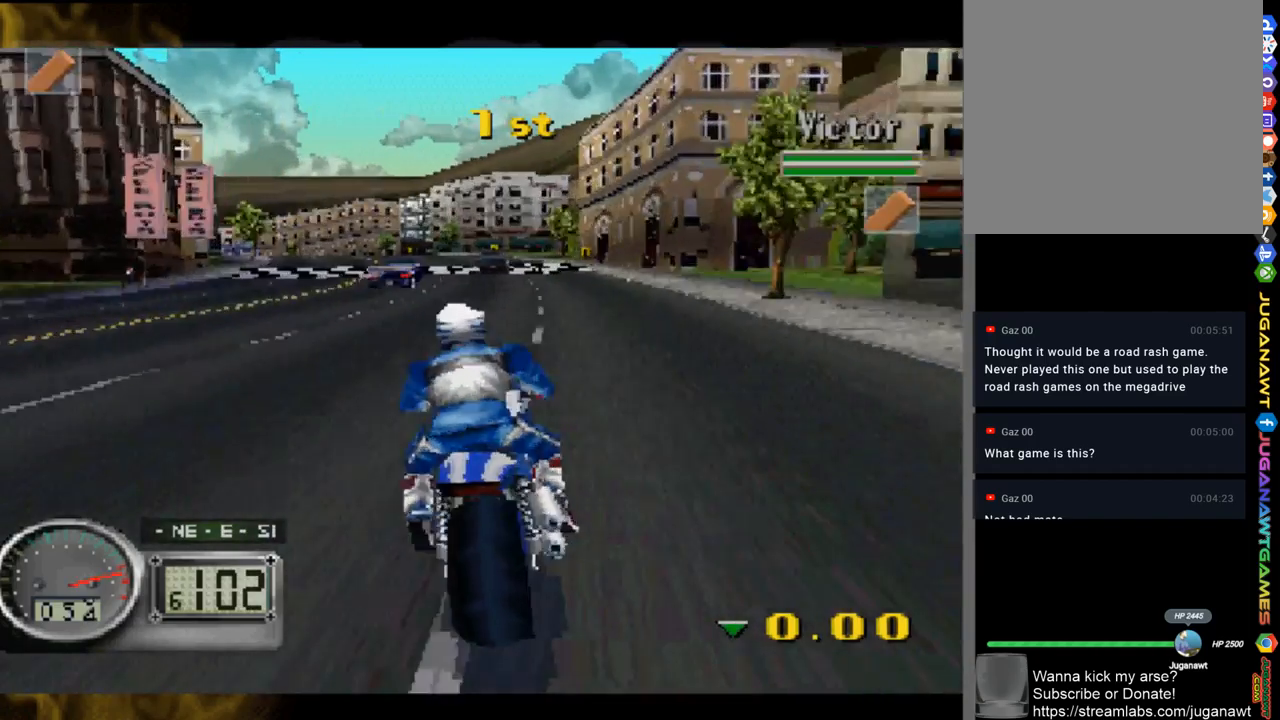
{"buttons": [], "left_stick": "left", "right_stick": "up-left", "events": [[17, "left_stick", "center"], [183, "left_stick", "left"]]}
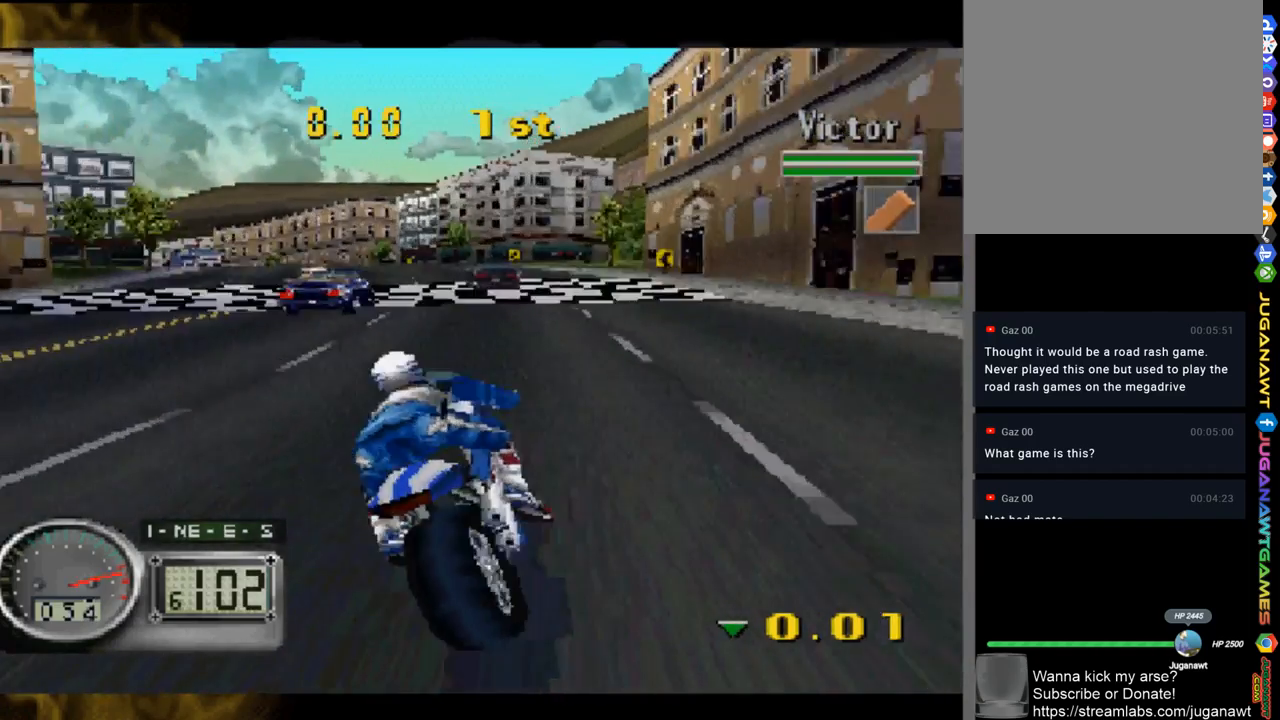
{"buttons": [], "left_stick": "left", "right_stick": "up-left", "events": [[183, "left_stick", "center"], [283, "left_stick", "left"]]}
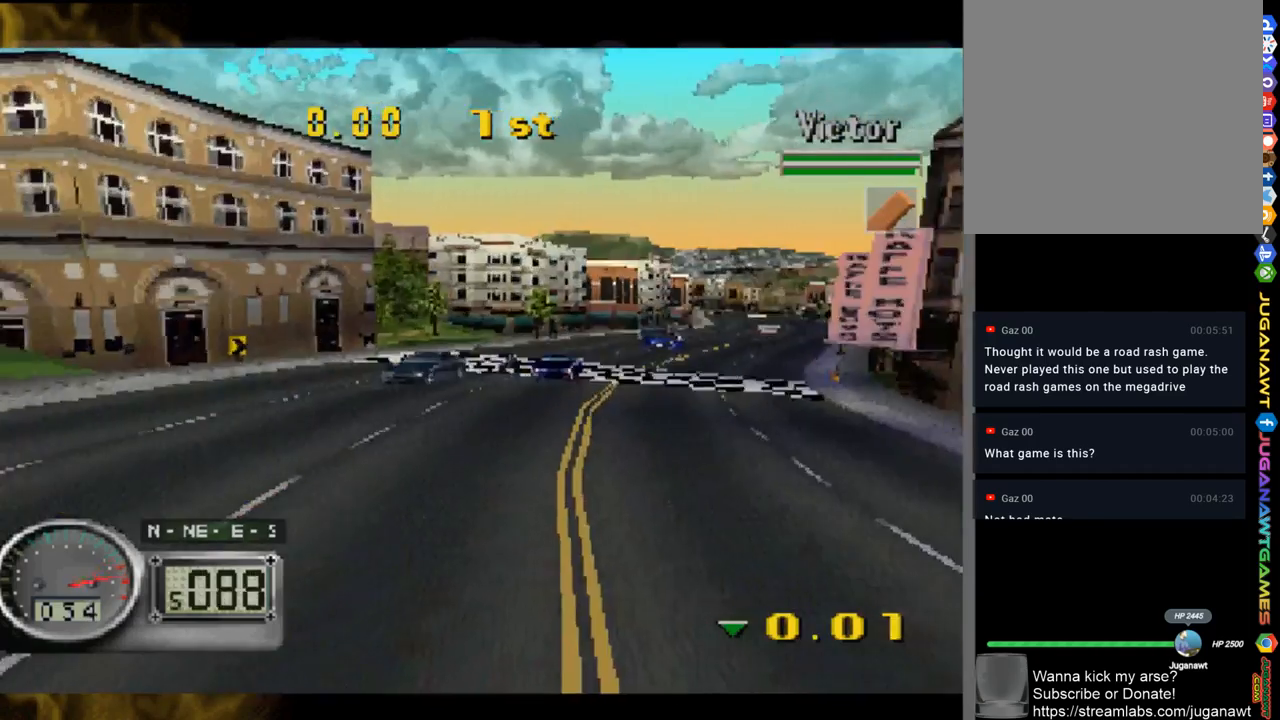
{"buttons": [], "left_stick": "center", "right_stick": "up-left", "events": [[167, "left_stick", "center"]]}
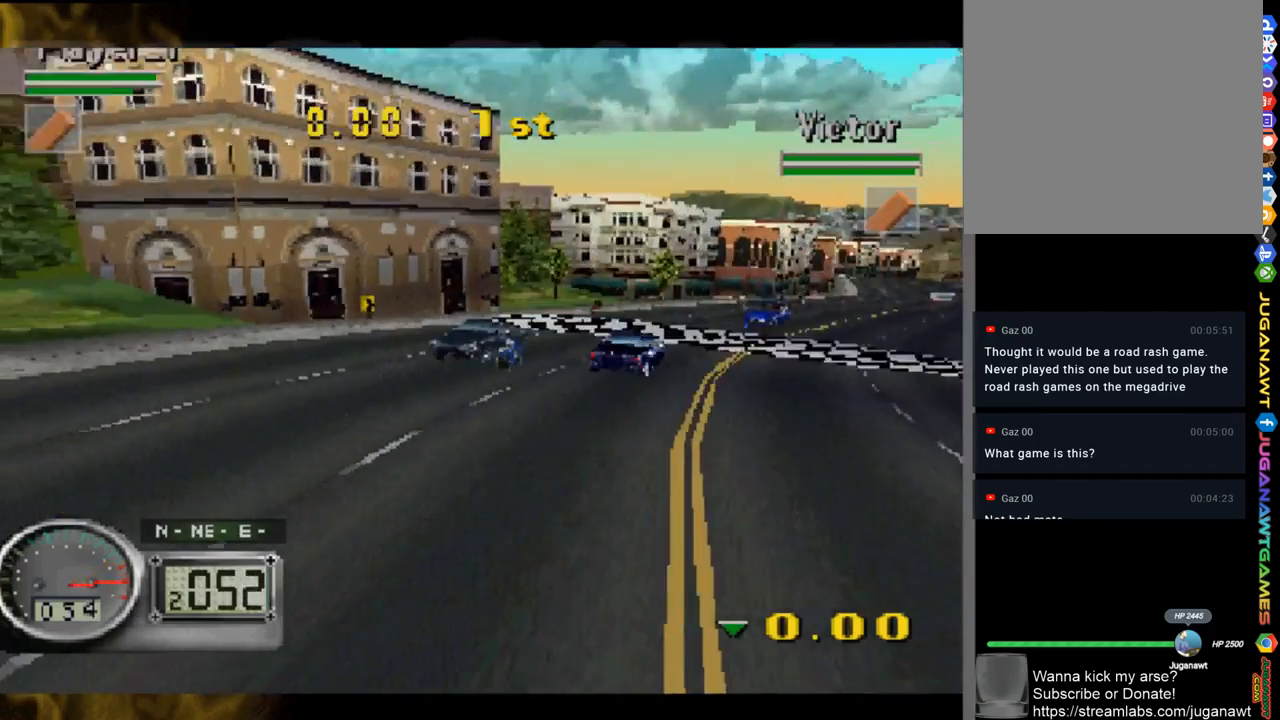
{"buttons": [], "left_stick": "center", "right_stick": "center", "events": [[250, "right_stick", "center"]]}